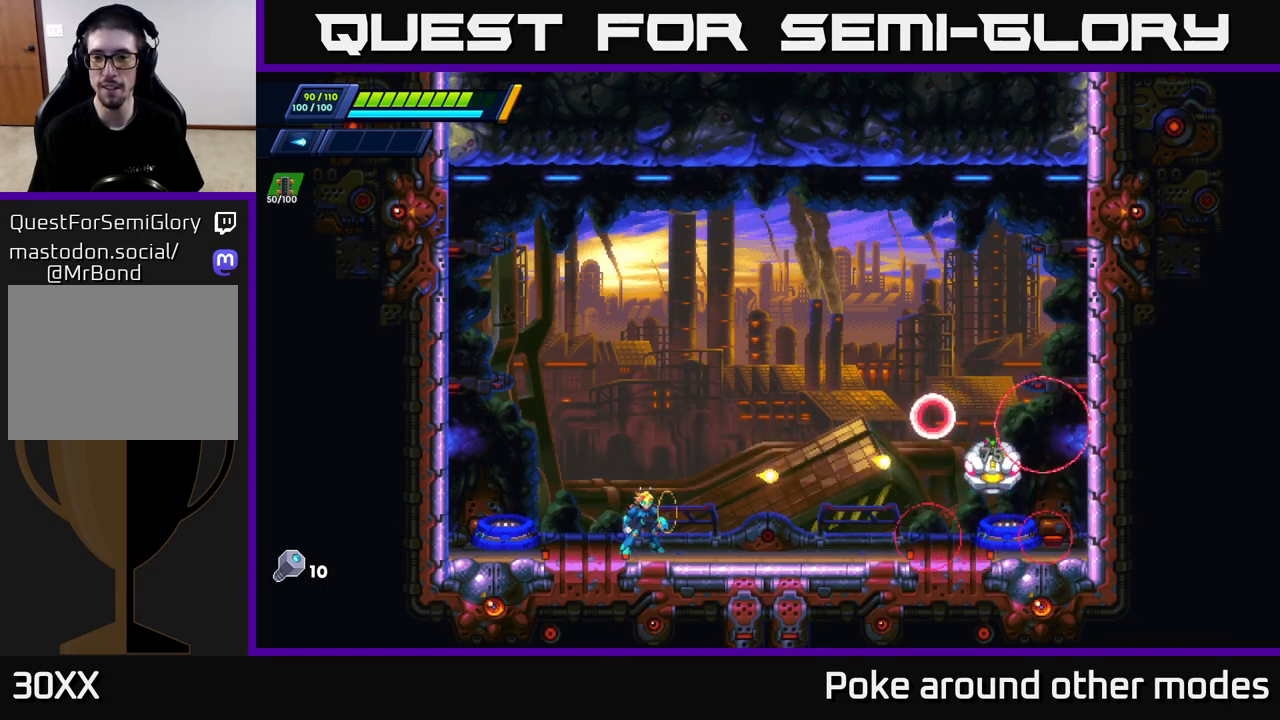
Gameplay with a controller (Xbox layout); each line is a JSON object with the inputs held at the frame after it (dt_ms = milliseconds from this image to that frame). "events" lists button and stick changes between this image and that frame as [ms after this image, input, new state], when the widget could be followed in between.
{"dt_ms": 500, "buttons": [], "left_stick": "right", "right_stick": "center", "events": [[33, "X", "down"], [133, "X", "up"], [200, "X", "down"], [233, "left_stick", "right"], [300, "X", "up"], [383, "X", "down"], [450, "X", "up"]]}
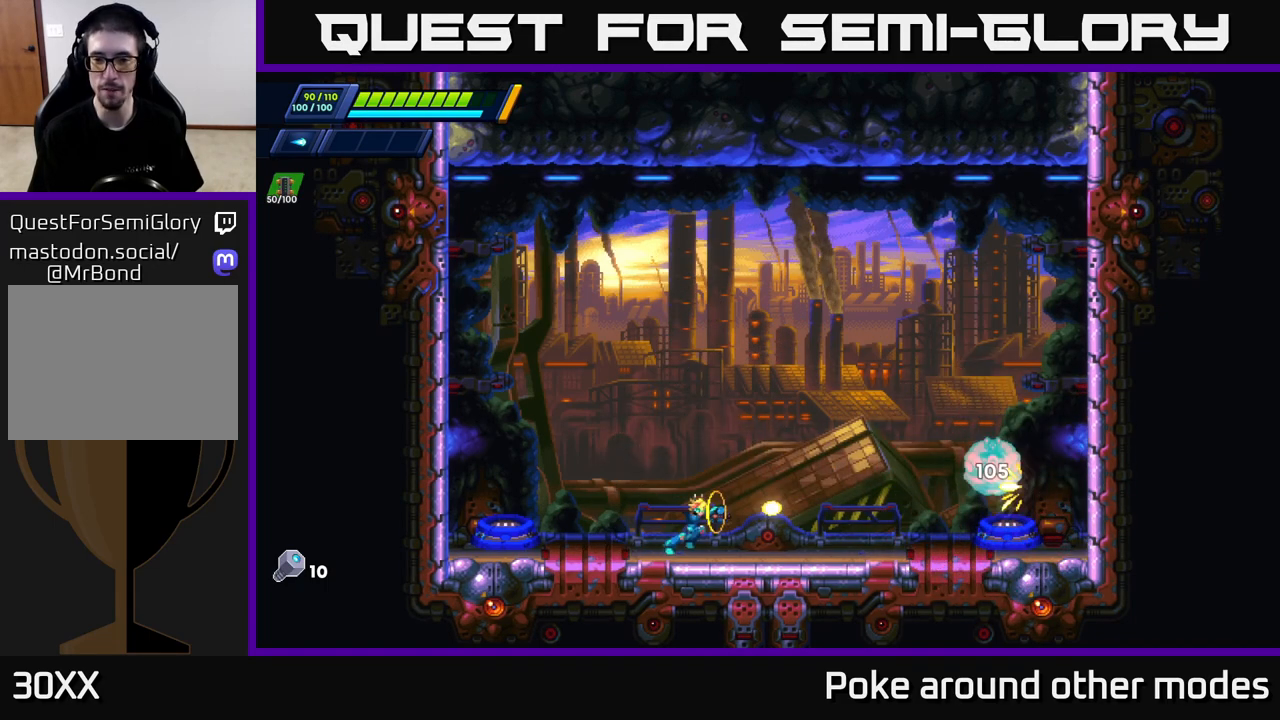
{"dt_ms": 500, "buttons": [], "left_stick": "center", "right_stick": "center", "events": [[33, "X", "down"], [117, "X", "up"], [133, "left_stick", "center"], [217, "X", "down"], [300, "X", "up"], [400, "X", "down"], [467, "X", "up"]]}
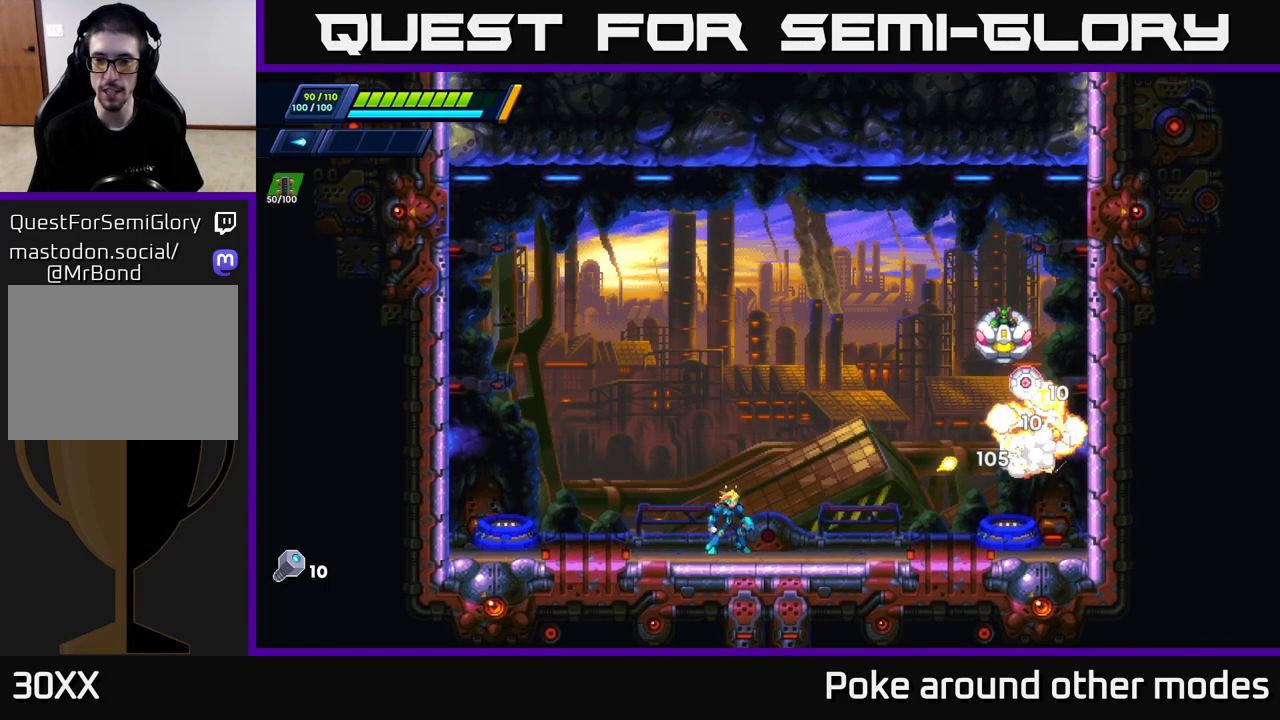
{"dt_ms": 500, "buttons": ["X"], "left_stick": "right", "right_stick": "center", "events": [[17, "A", "down"], [83, "X", "down"], [167, "X", "up"], [283, "X", "down"], [317, "A", "up"], [367, "X", "up"], [417, "left_stick", "right"], [450, "X", "down"]]}
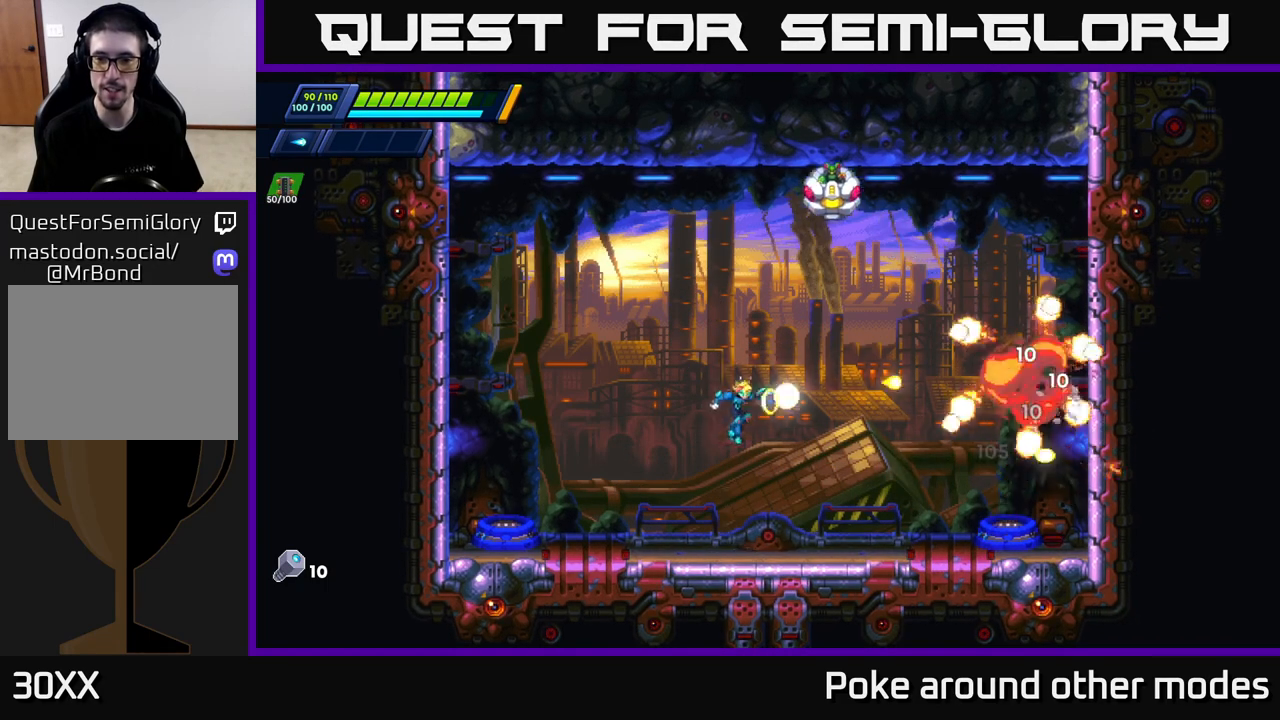
{"dt_ms": 500, "buttons": ["A", "X"], "left_stick": "left", "right_stick": "center", "events": [[33, "X", "up"], [217, "R2", "down"], [283, "R2", "up"], [383, "R2", "down"], [400, "A", "down"], [467, "R2", "up"], [483, "left_stick", "left"], [500, "X", "down"]]}
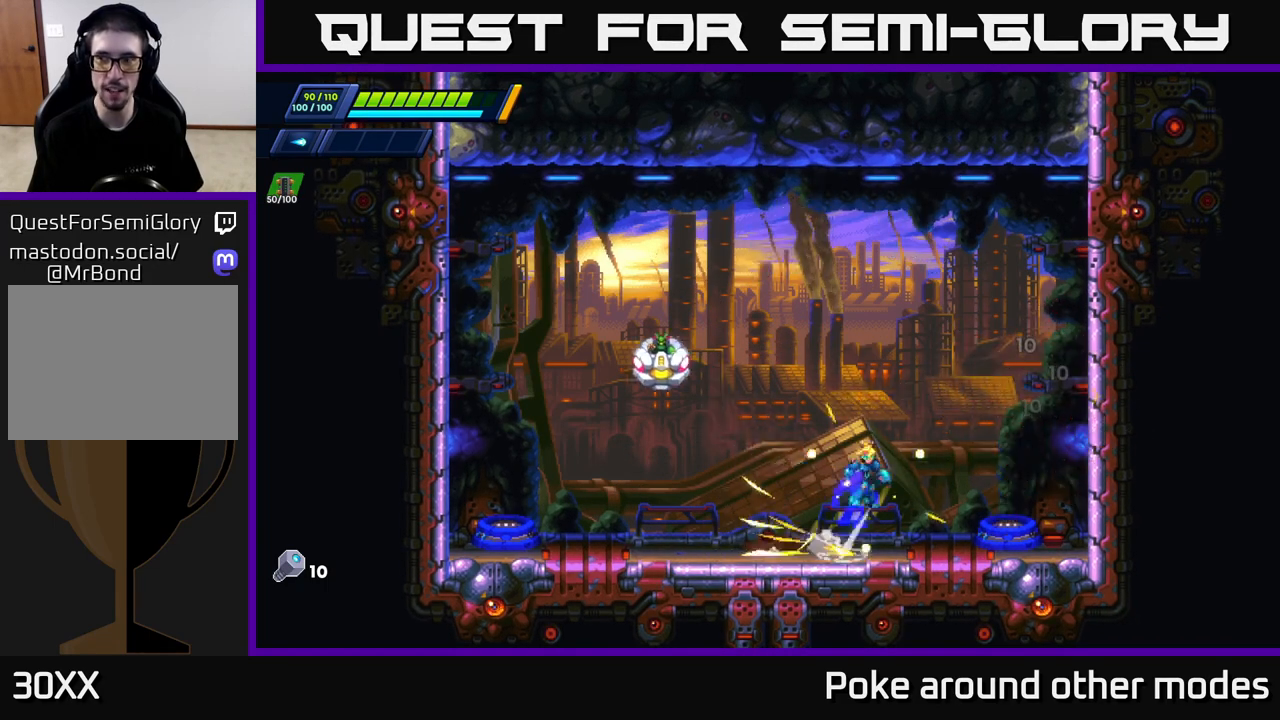
{"dt_ms": 500, "buttons": ["X"], "left_stick": "center", "right_stick": "center", "events": [[67, "A", "up"], [100, "X", "up"], [150, "X", "down"], [150, "left_stick", "center"], [250, "X", "up"], [333, "X", "down"], [417, "X", "up"], [500, "X", "down"]]}
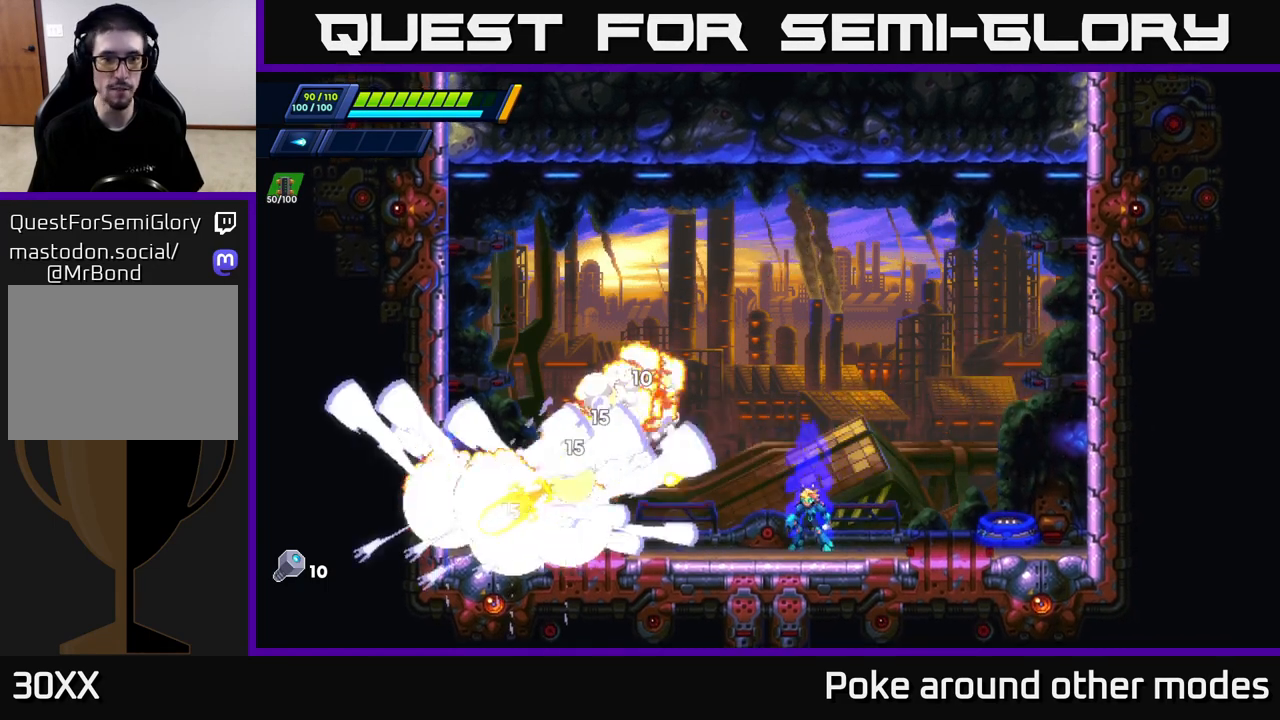
{"dt_ms": 500, "buttons": [], "left_stick": "center", "right_stick": "center", "events": [[100, "X", "up"], [150, "A", "down"], [217, "X", "down"], [317, "A", "up"], [317, "X", "up"], [383, "X", "down"], [467, "X", "up"]]}
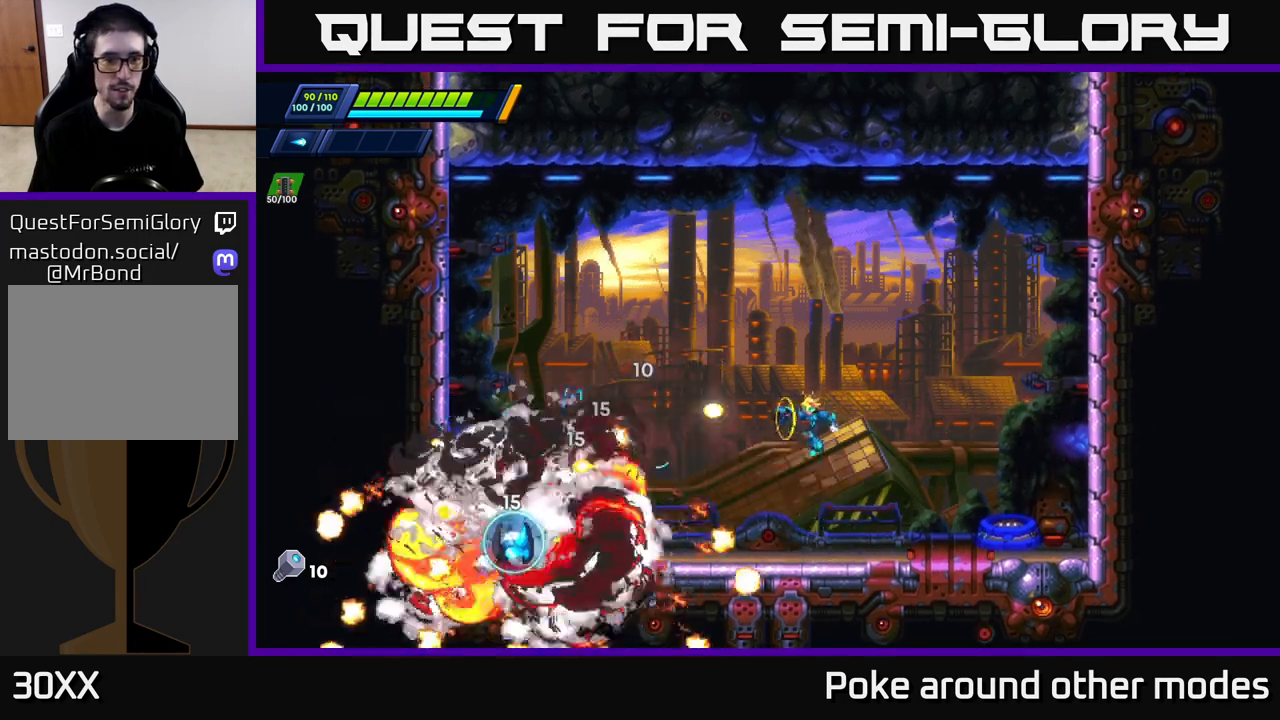
{"dt_ms": 500, "buttons": ["R2"], "left_stick": "left", "right_stick": "center", "events": [[17, "left_stick", "left"], [33, "X", "down"], [133, "X", "up"], [267, "R2", "down"], [317, "R2", "up"], [417, "R2", "down"]]}
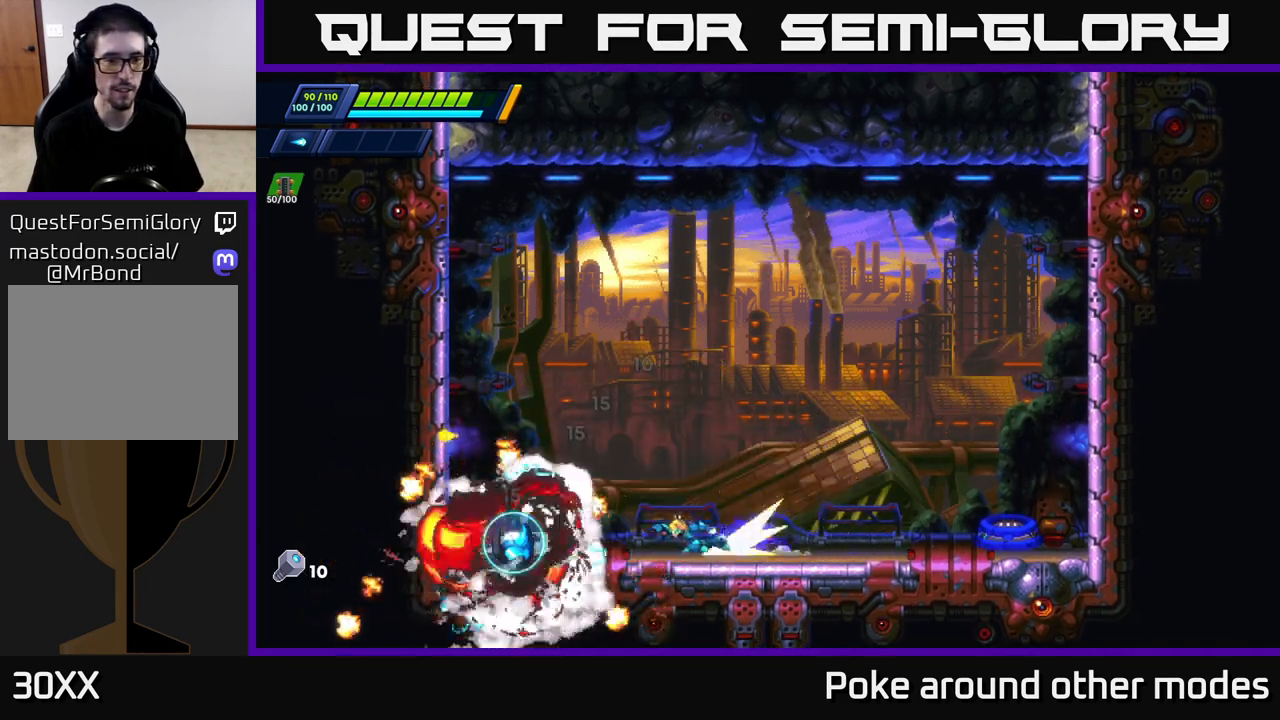
{"dt_ms": 500, "buttons": [], "left_stick": "left", "right_stick": "center", "events": [[317, "R2", "up"]]}
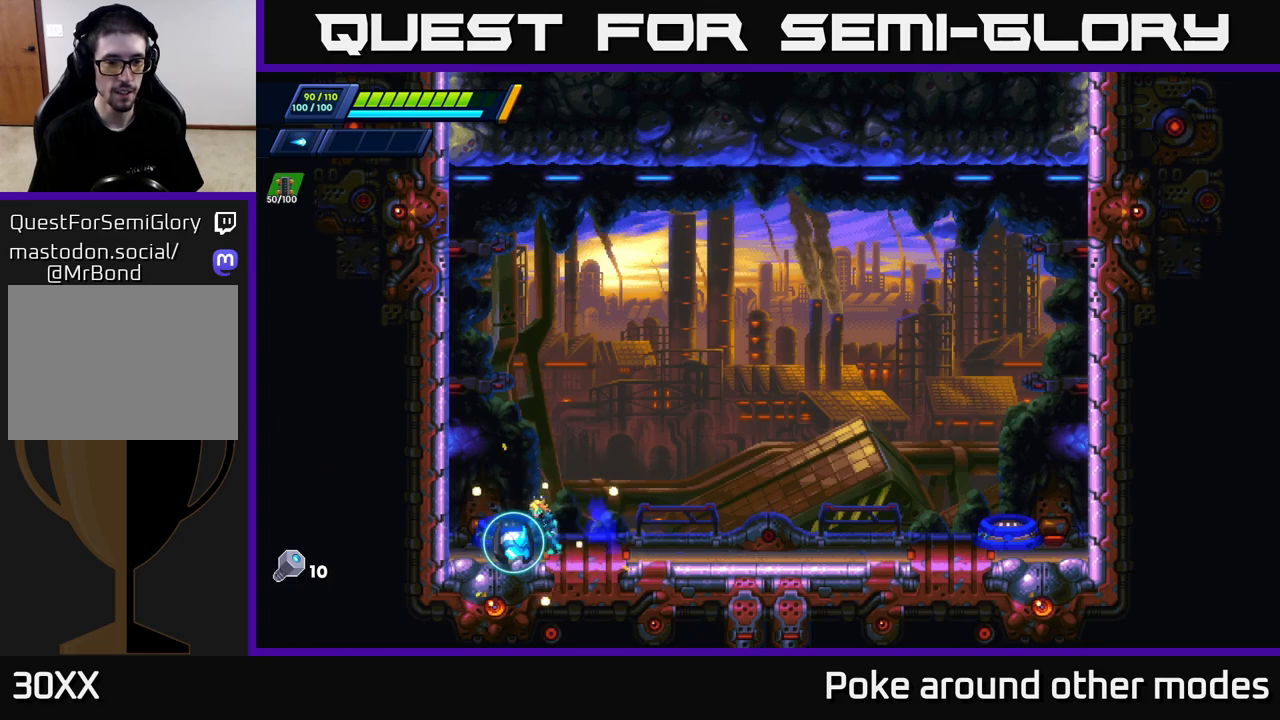
{"dt_ms": 500, "buttons": [], "left_stick": "left", "right_stick": "center", "events": [[33, "left_stick", "center"], [417, "left_stick", "left"]]}
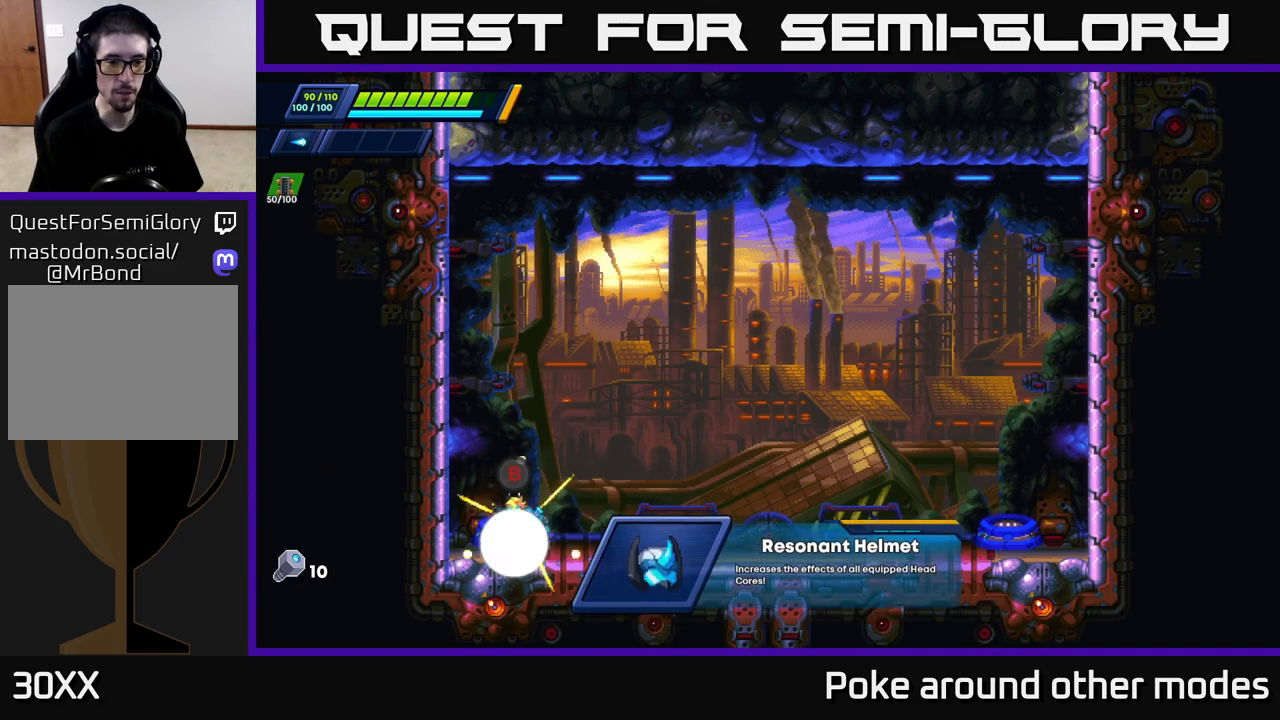
{"dt_ms": 500, "buttons": [], "left_stick": "center", "right_stick": "center", "events": [[17, "left_stick", "center"]]}
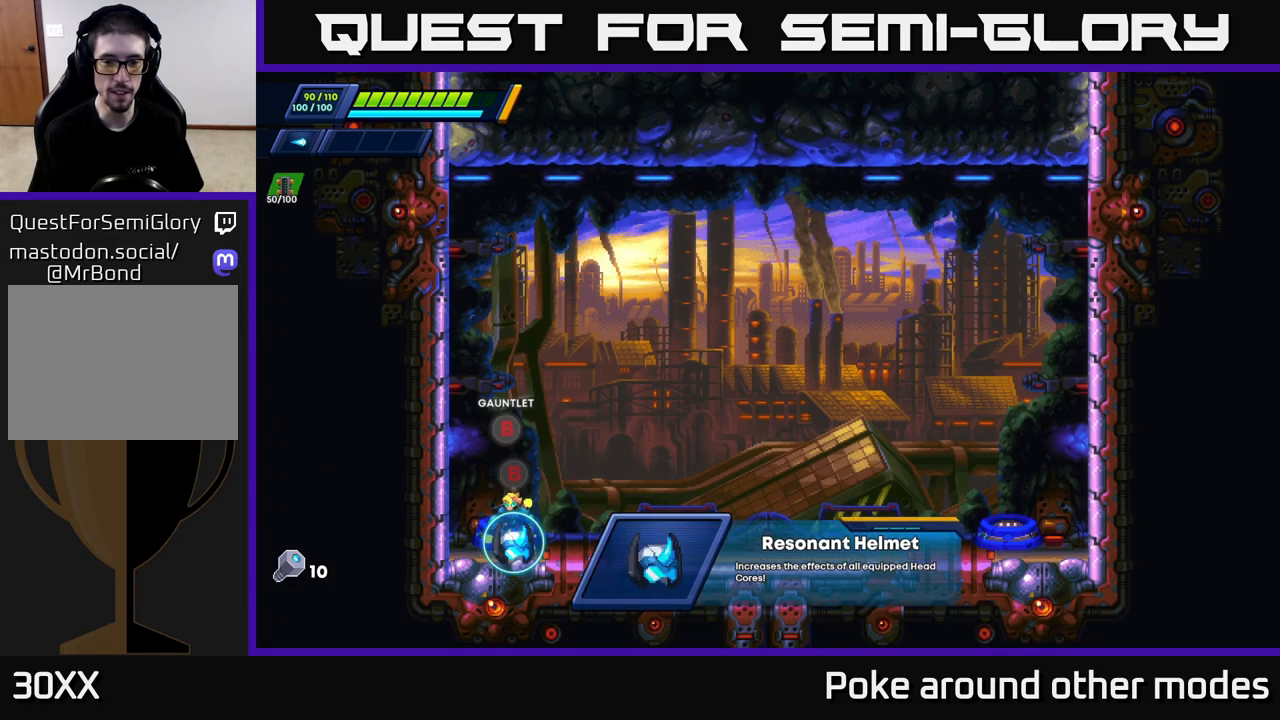
{"dt_ms": 500, "buttons": [], "left_stick": "right", "right_stick": "center", "events": [[400, "B", "down"], [467, "B", "up"], [467, "left_stick", "right"]]}
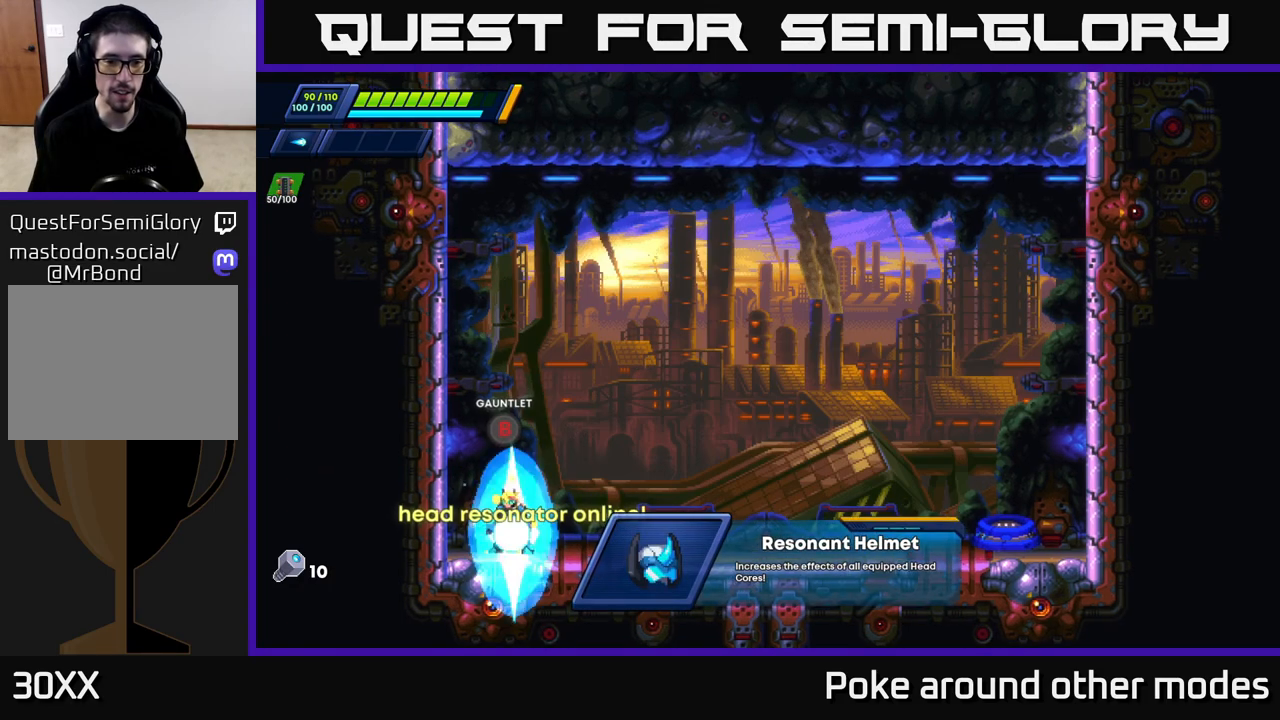
{"dt_ms": 500, "buttons": ["R2"], "left_stick": "right", "right_stick": "center", "events": [[117, "R2", "down"], [267, "R2", "up"], [333, "R2", "down"]]}
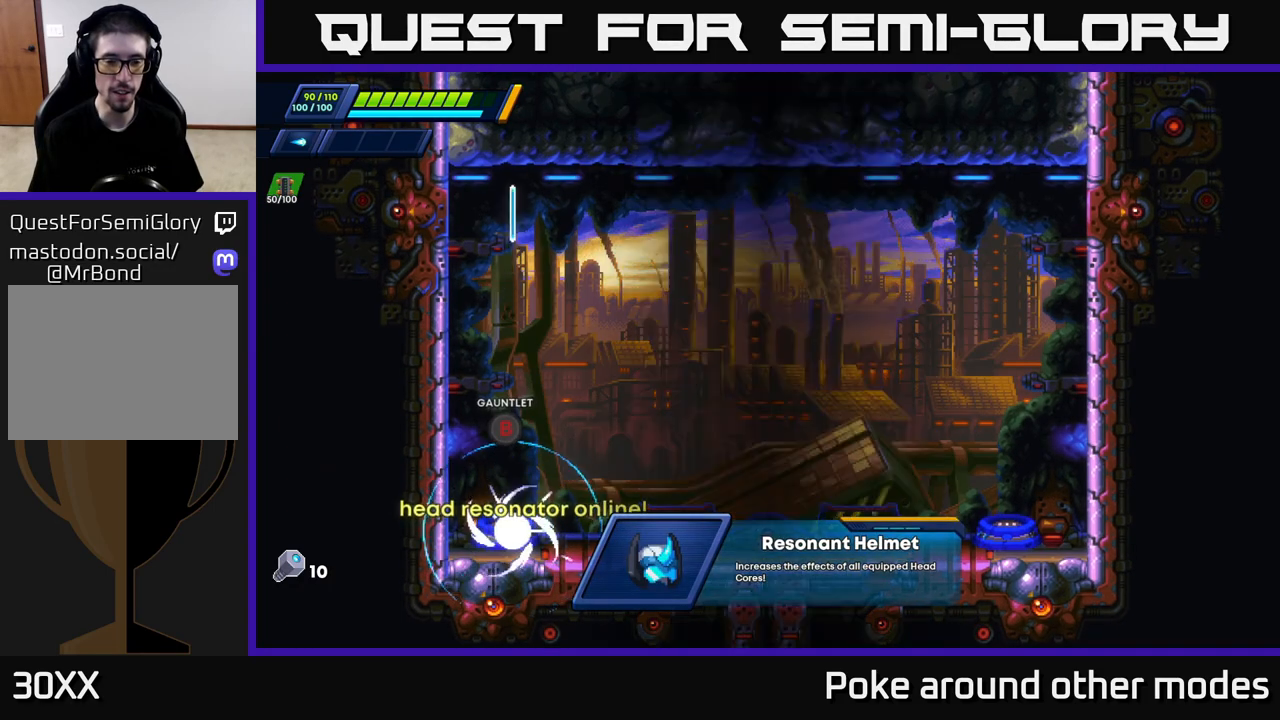
{"dt_ms": 500, "buttons": [], "left_stick": "center", "right_stick": "center", "events": [[17, "R2", "up"], [317, "left_stick", "center"]]}
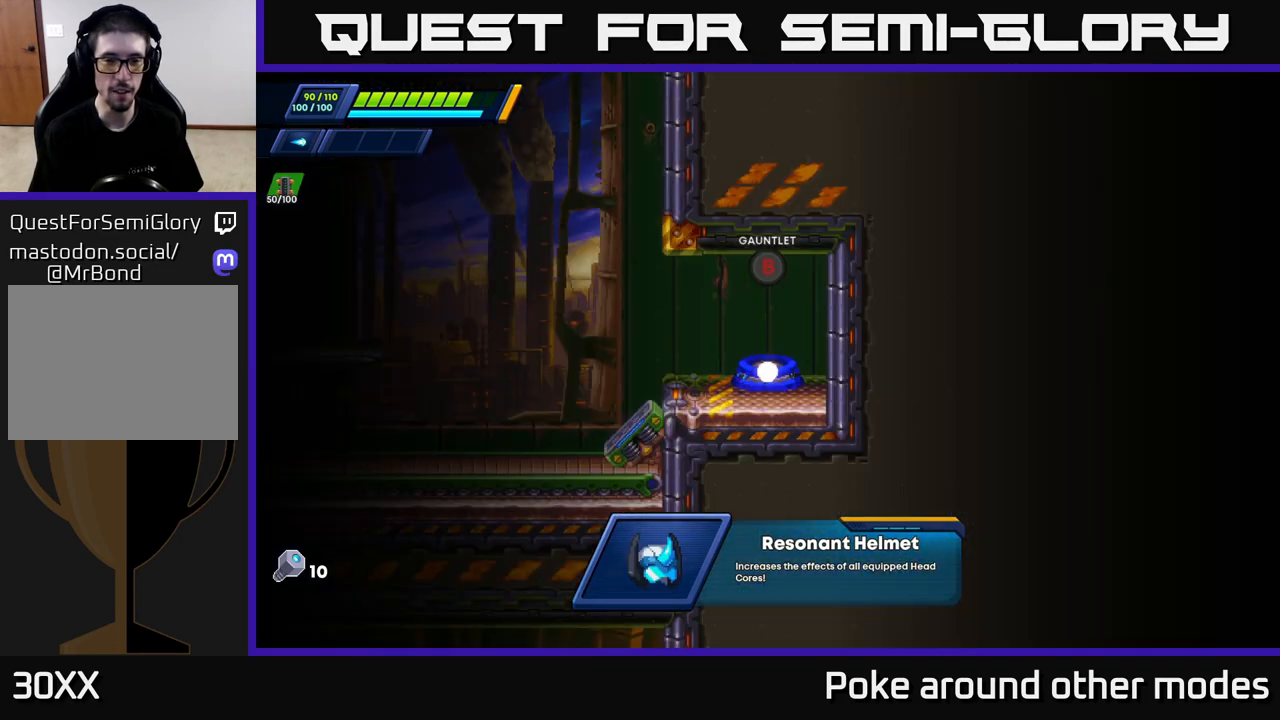
{"dt_ms": 500, "buttons": [], "left_stick": "center", "right_stick": "center", "events": []}
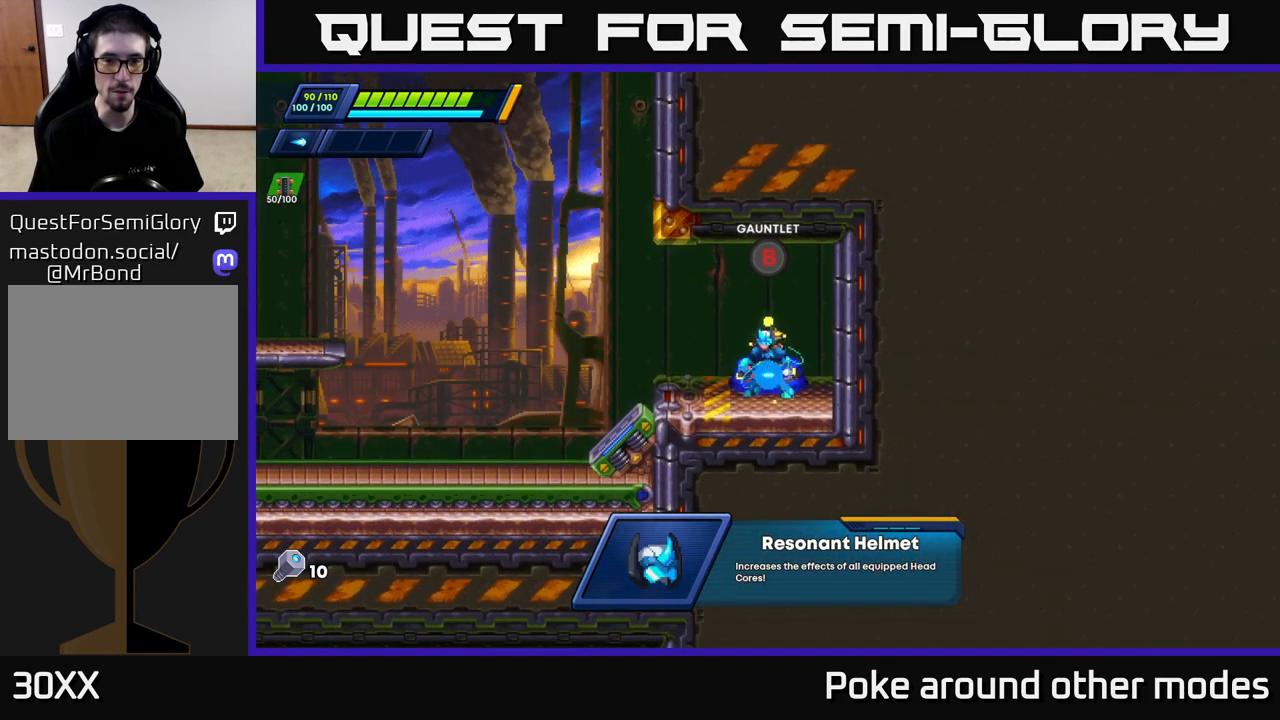
{"dt_ms": 500, "buttons": [], "left_stick": "center", "right_stick": "center", "events": [[283, "B", "down"], [400, "B", "up"]]}
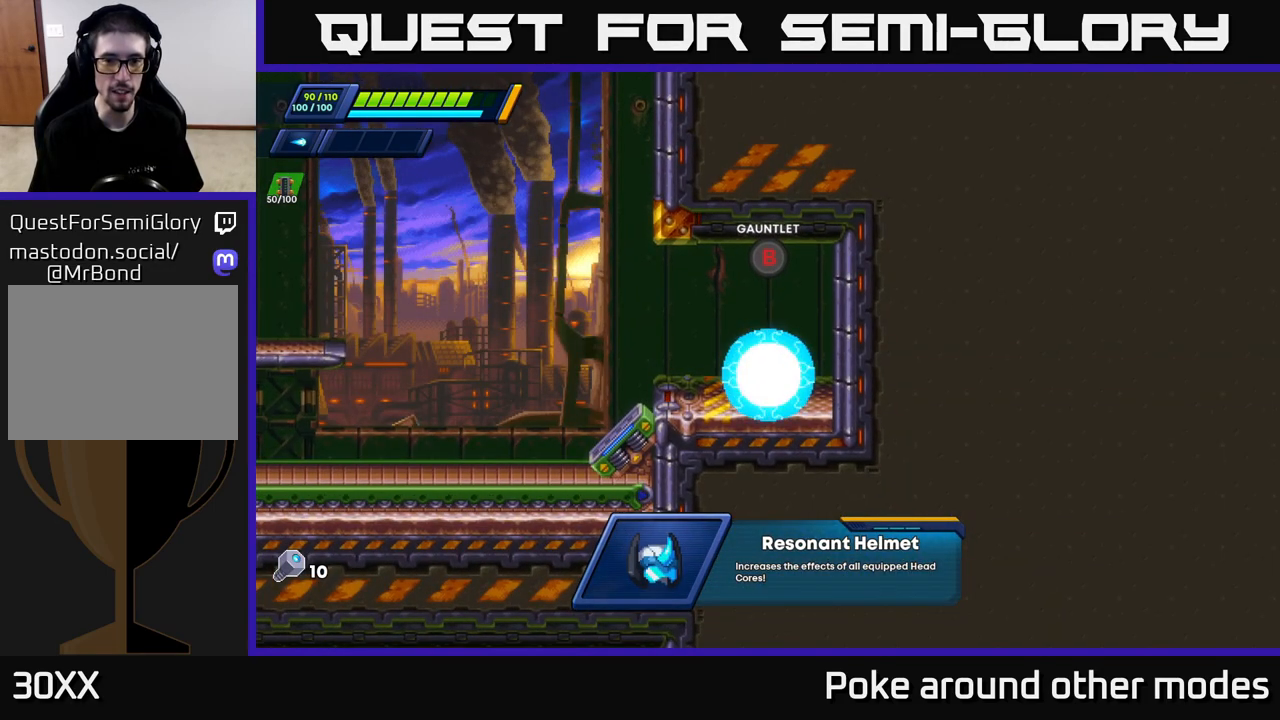
{"dt_ms": 500, "buttons": [], "left_stick": "right", "right_stick": "center", "events": [[433, "left_stick", "right"]]}
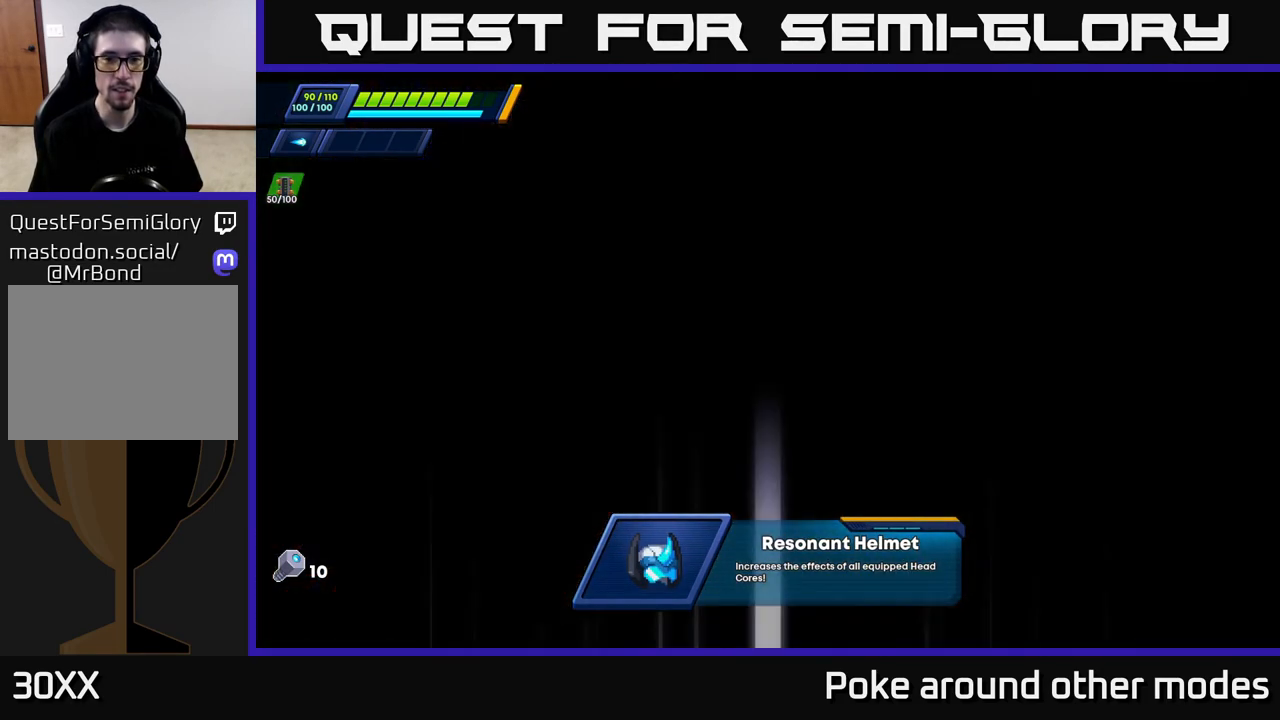
{"dt_ms": 500, "buttons": [], "left_stick": "center", "right_stick": "center", "events": [[200, "left_stick", "center"]]}
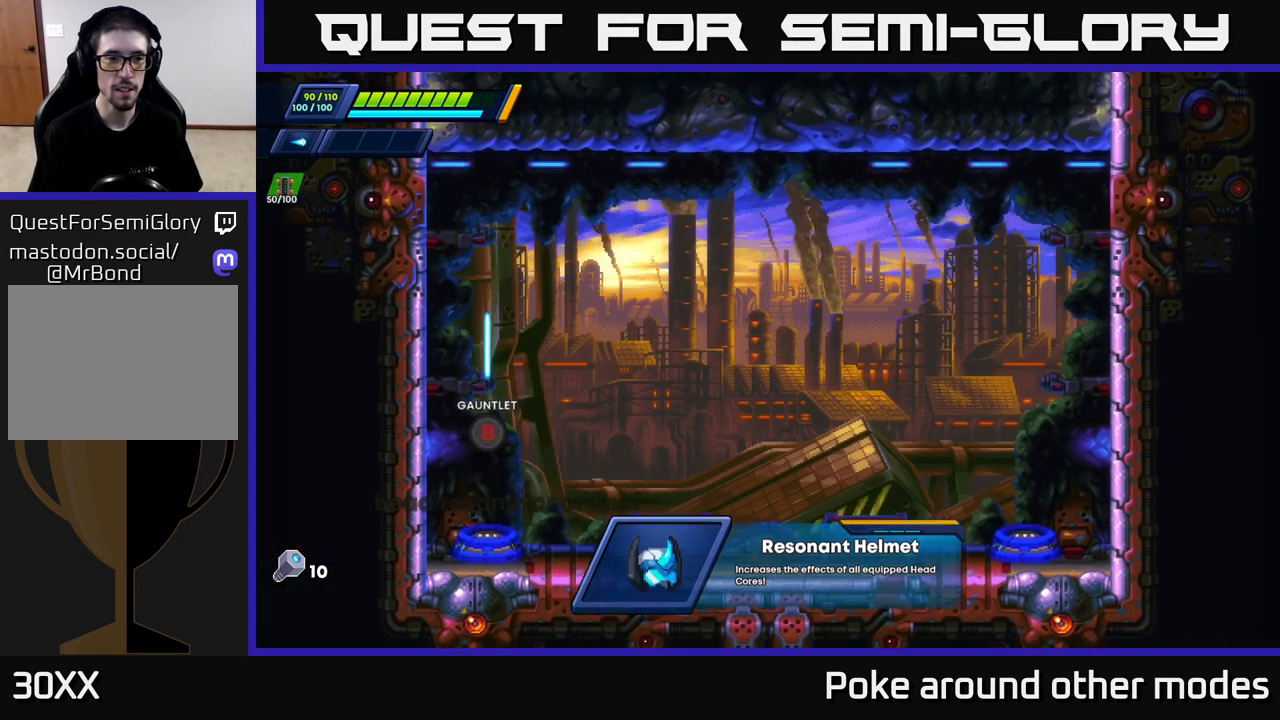
{"dt_ms": 500, "buttons": [], "left_stick": "right", "right_stick": "center", "events": [[183, "left_stick", "right"]]}
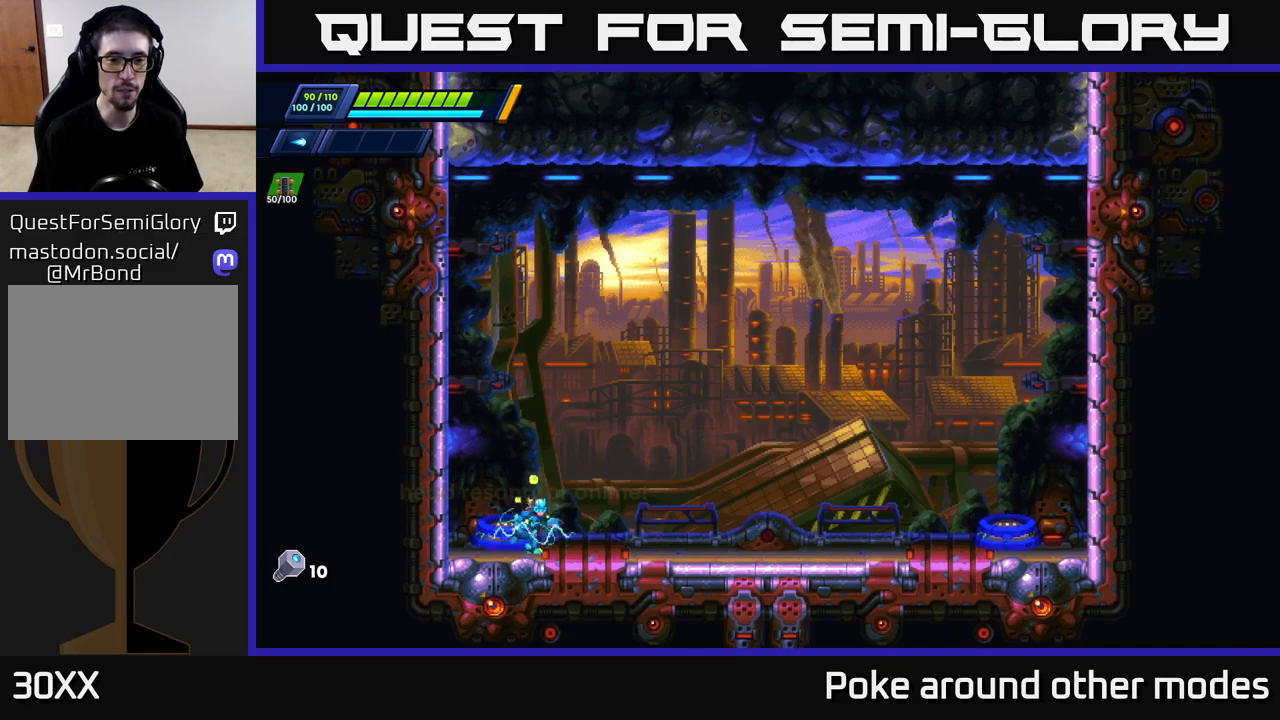
{"dt_ms": 500, "buttons": [], "left_stick": "center", "right_stick": "center", "events": [[200, "START", "down"], [283, "left_stick", "center"], [383, "START", "up"]]}
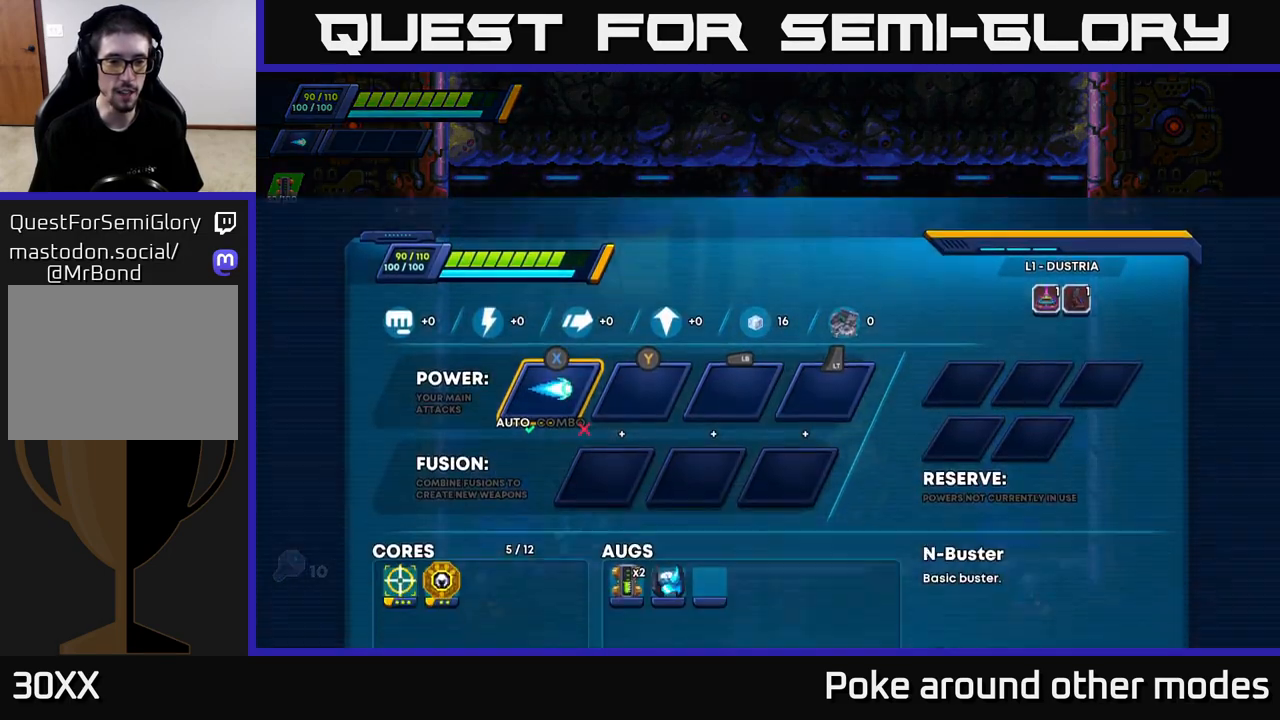
{"dt_ms": 500, "buttons": [], "left_stick": "center", "right_stick": "center", "events": []}
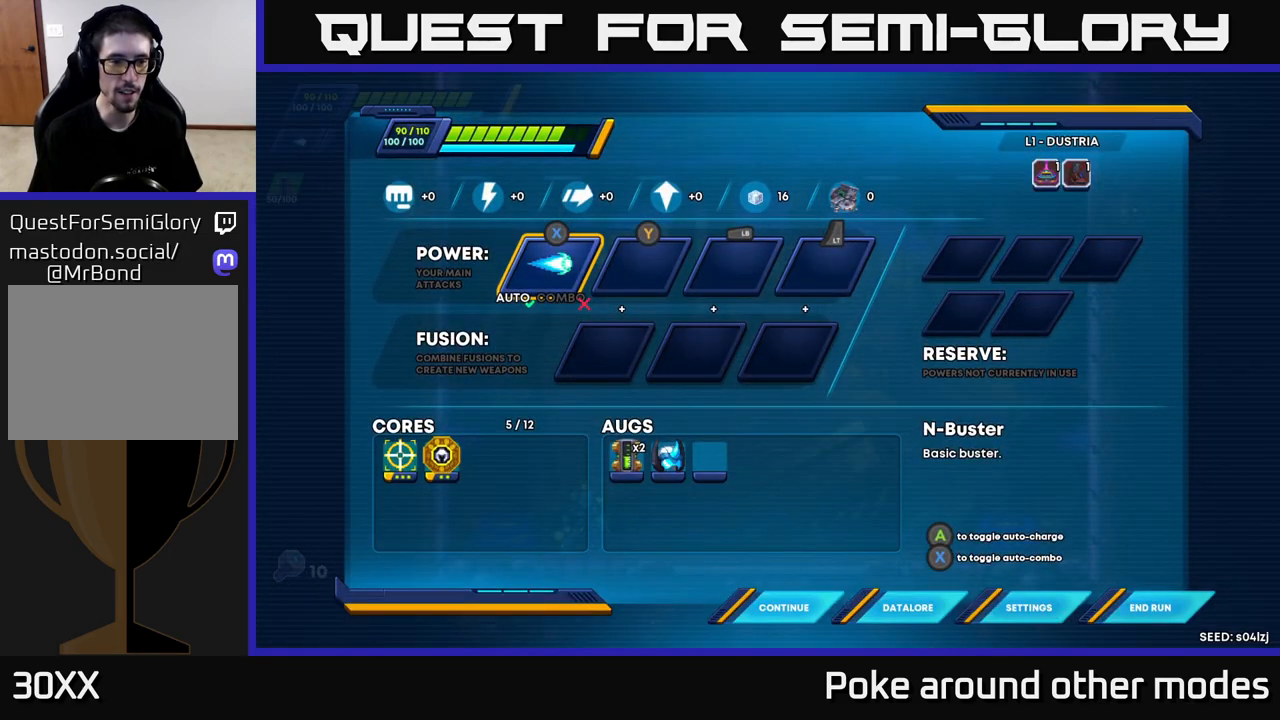
{"dt_ms": 500, "buttons": ["DPAD_DOWN"], "left_stick": "center", "right_stick": "center", "events": [[83, "DPAD_DOWN", "down"], [183, "DPAD_DOWN", "up"], [467, "DPAD_DOWN", "down"]]}
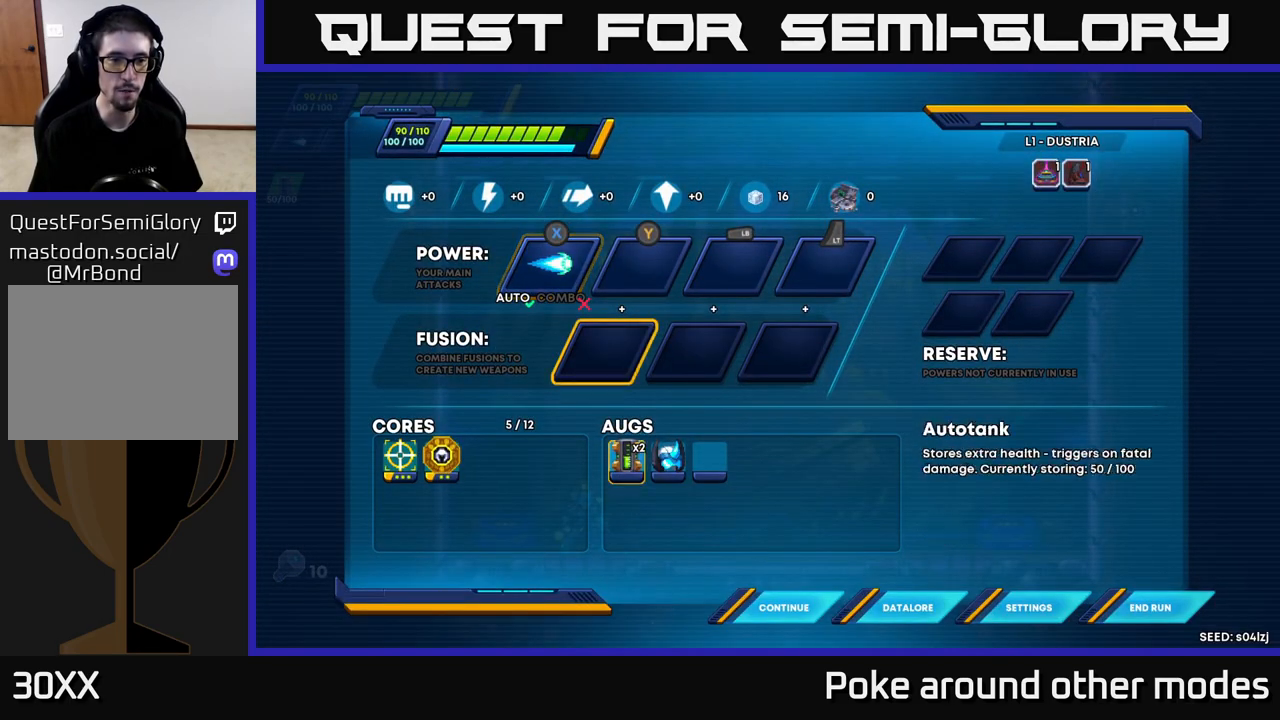
{"dt_ms": 500, "buttons": [], "left_stick": "center", "right_stick": "center", "events": [[67, "DPAD_DOWN", "up"], [317, "DPAD_LEFT", "down"], [417, "DPAD_LEFT", "up"]]}
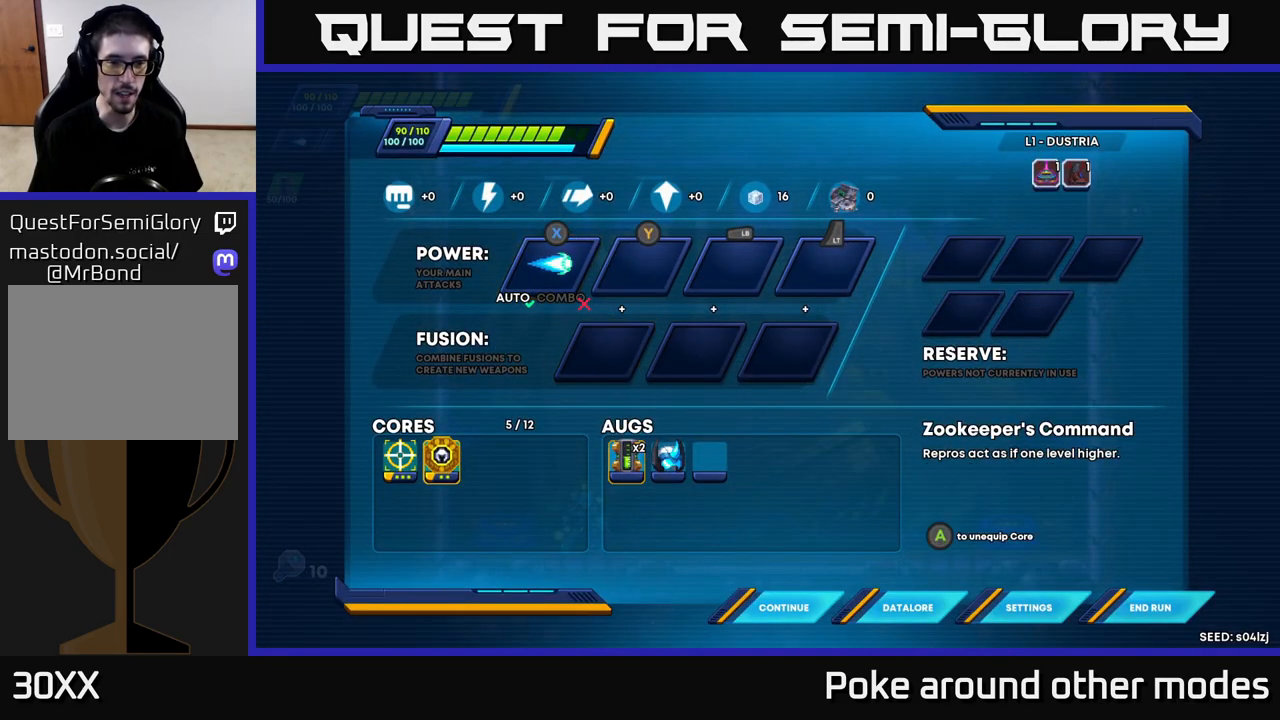
{"dt_ms": 500, "buttons": [], "left_stick": "center", "right_stick": "center", "events": []}
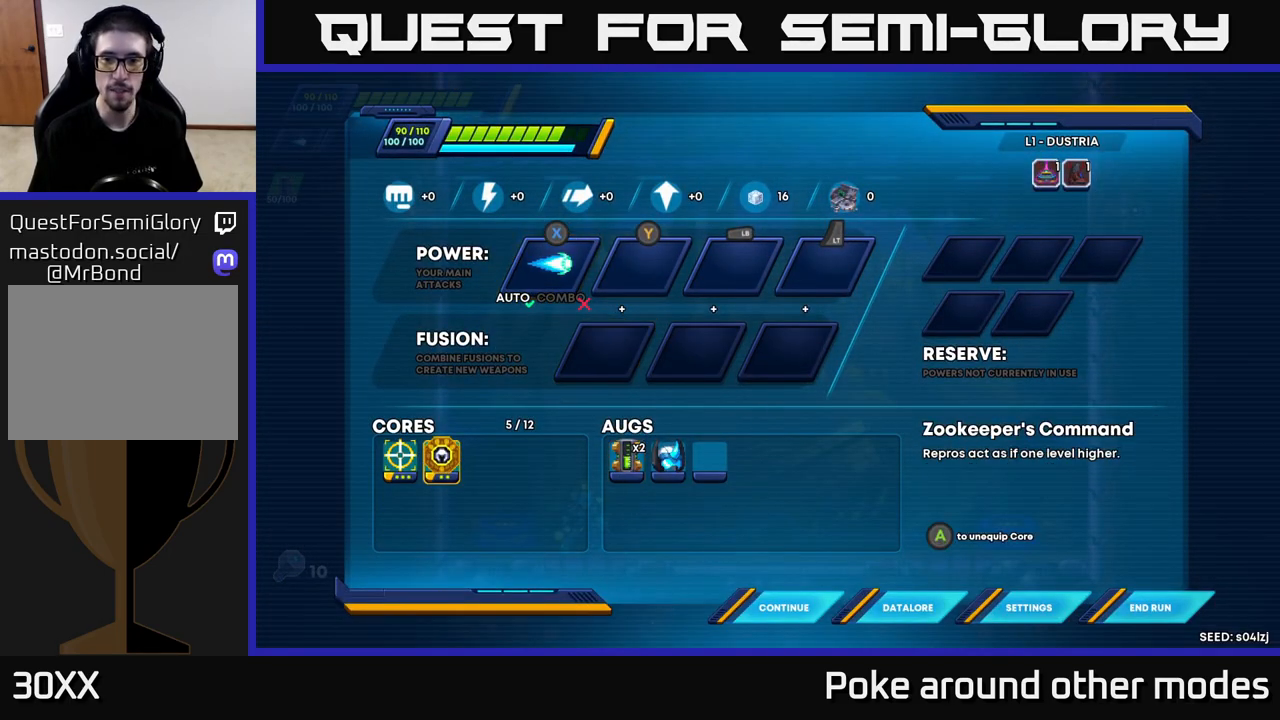
{"dt_ms": 500, "buttons": [], "left_stick": "center", "right_stick": "center", "events": []}
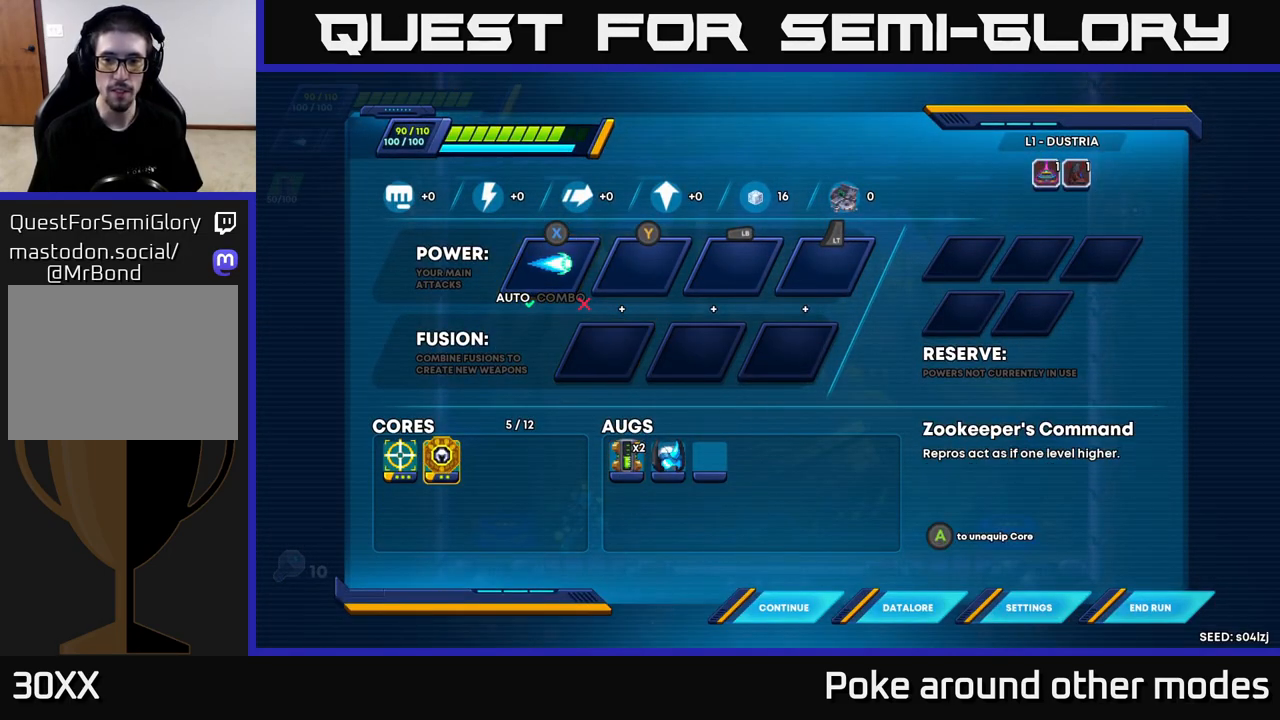
{"dt_ms": 500, "buttons": [], "left_stick": "center", "right_stick": "center", "events": [[283, "B", "down"], [350, "B", "up"]]}
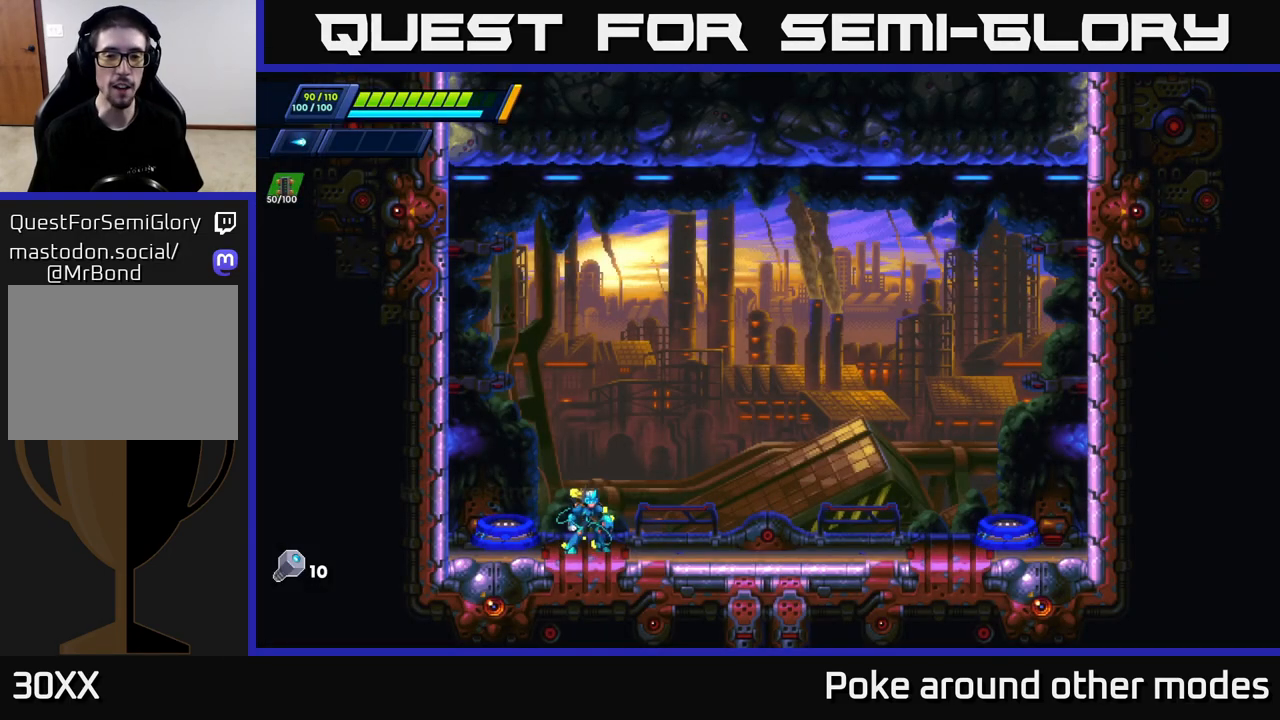
{"dt_ms": 500, "buttons": ["R2"], "left_stick": "right", "right_stick": "center", "events": [[17, "left_stick", "right"], [117, "R2", "down"], [233, "R2", "up"], [300, "R2", "down"]]}
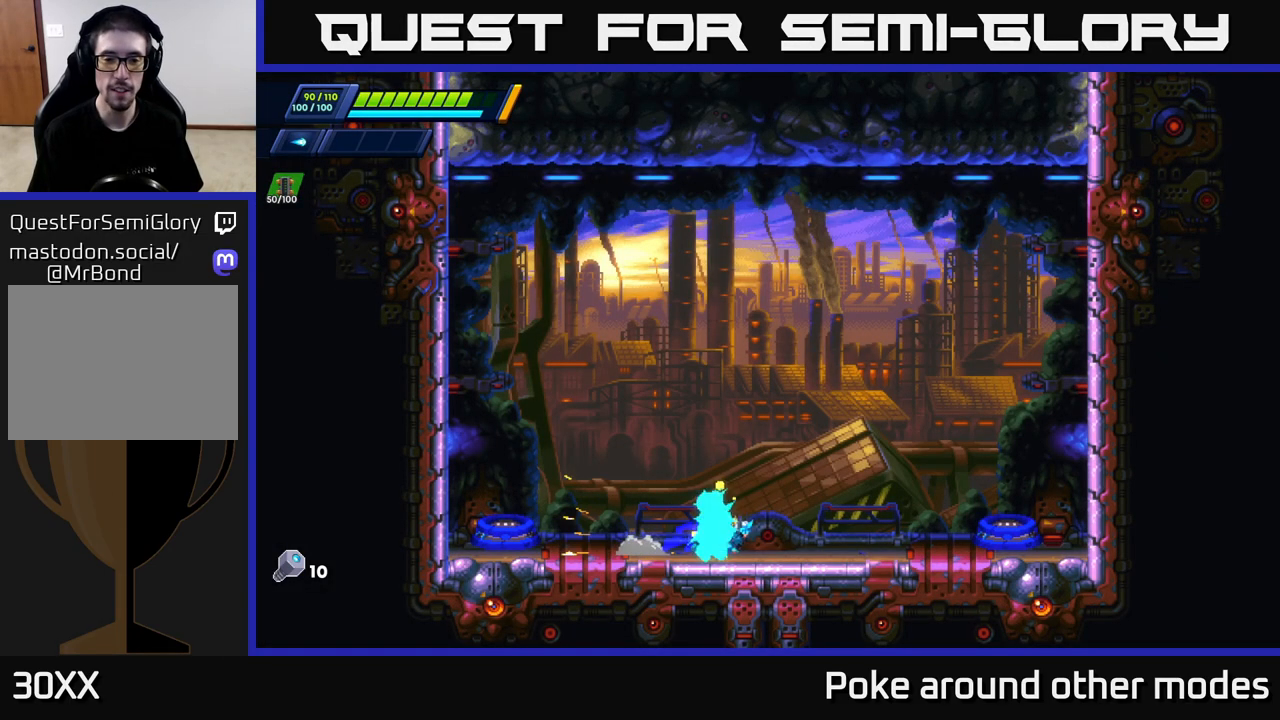
{"dt_ms": 500, "buttons": ["R2"], "left_stick": "right", "right_stick": "center", "events": [[50, "A", "down"], [383, "A", "up"]]}
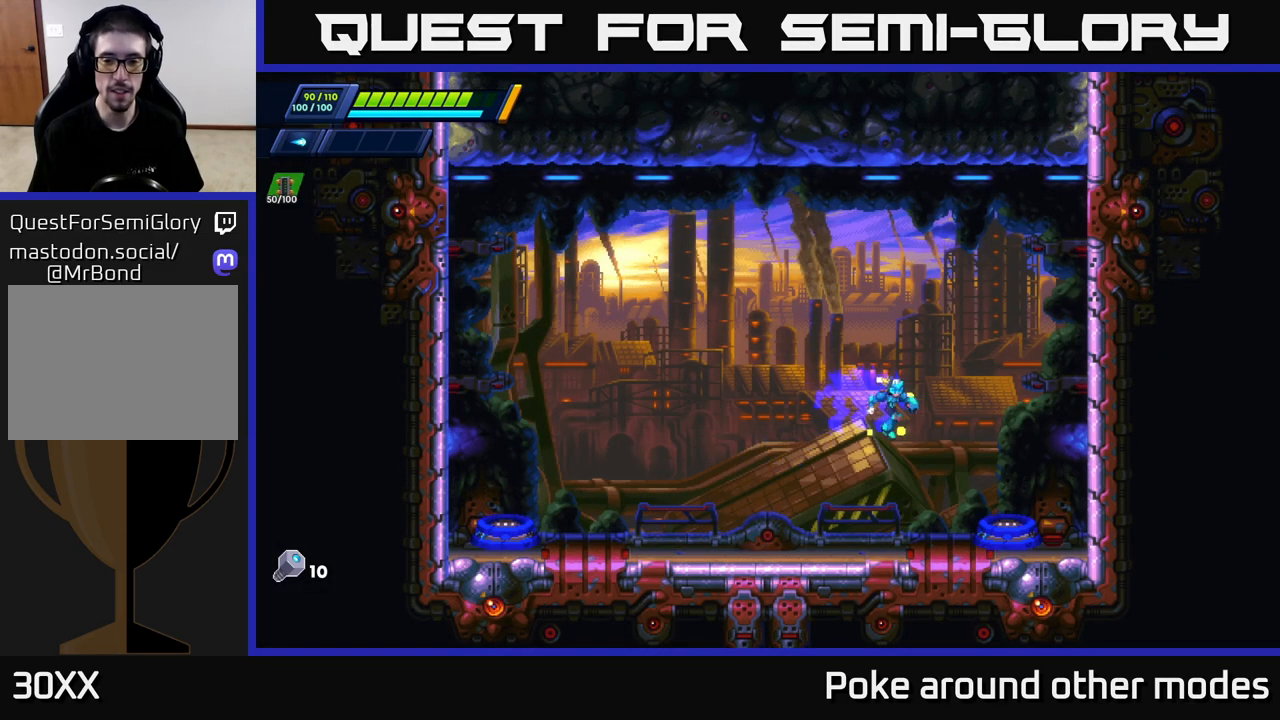
{"dt_ms": 500, "buttons": [], "left_stick": "center", "right_stick": "center", "events": [[200, "R2", "up"], [333, "left_stick", "center"], [383, "B", "down"], [450, "B", "up"]]}
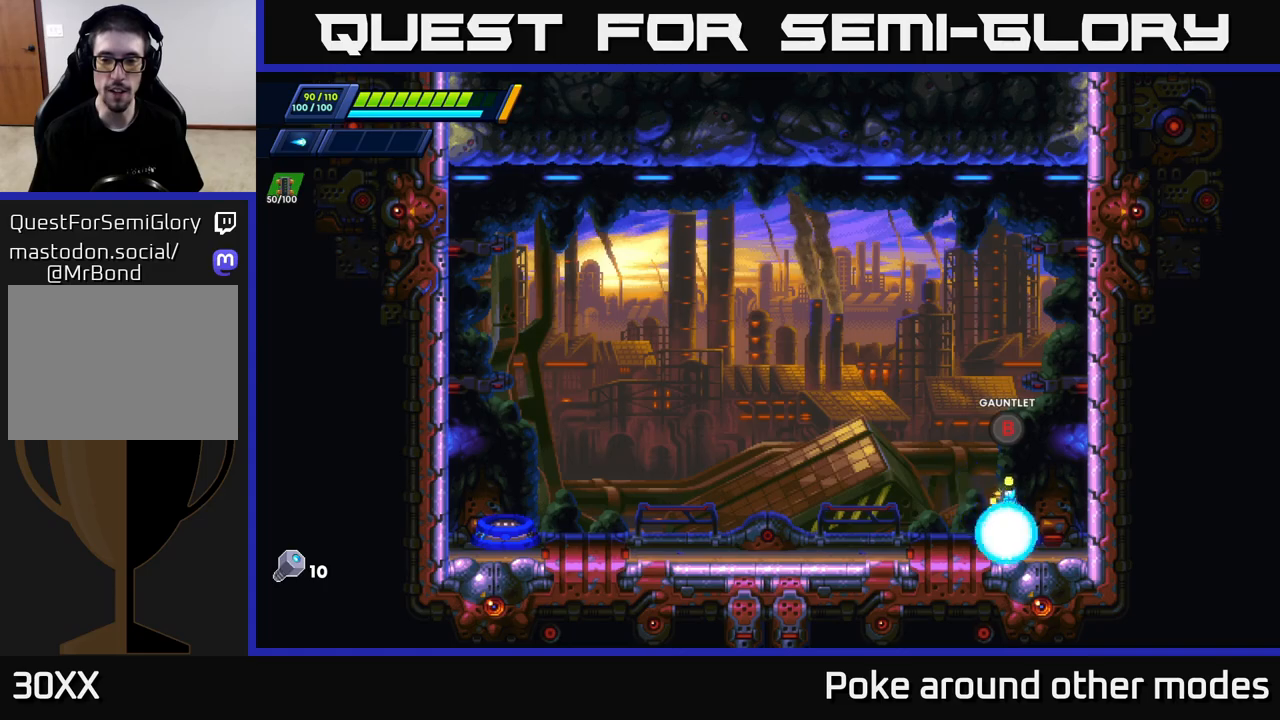
{"dt_ms": 500, "buttons": [], "left_stick": "center", "right_stick": "center", "events": []}
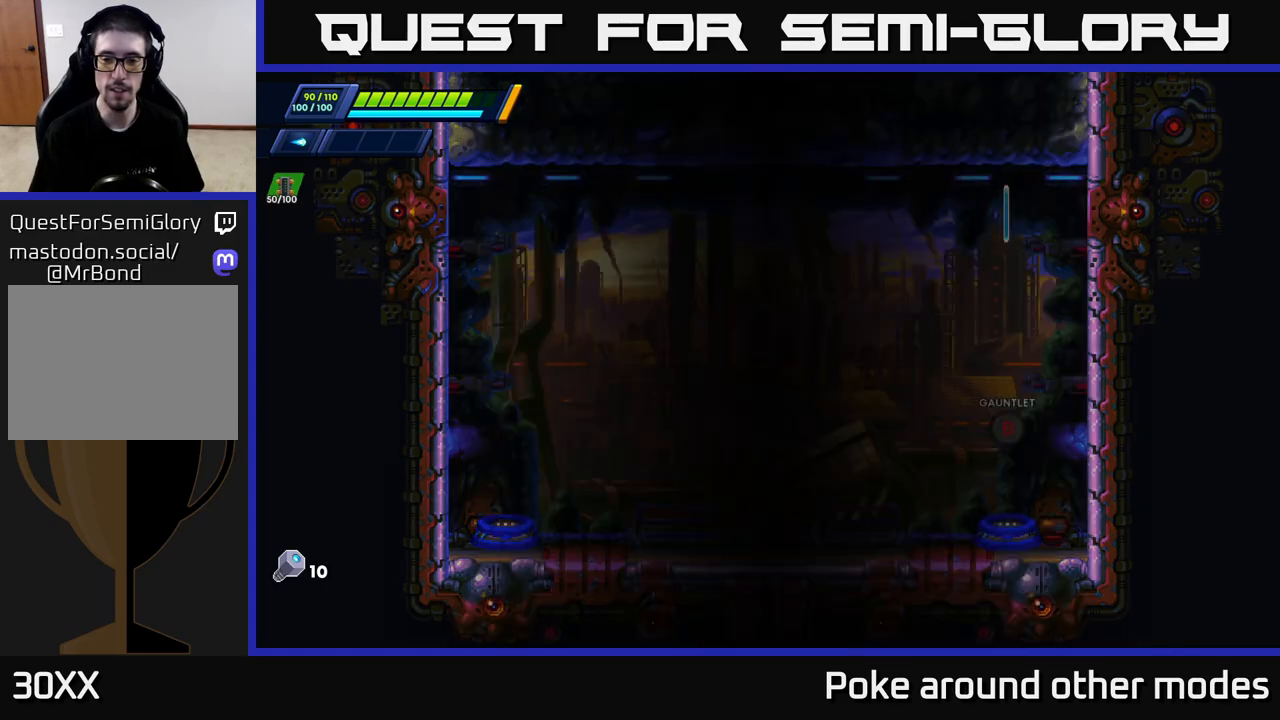
{"dt_ms": 1000, "buttons": ["R2"], "left_stick": "right", "right_stick": "center", "events": [[850, "left_stick", "right"], [917, "R2", "down"]]}